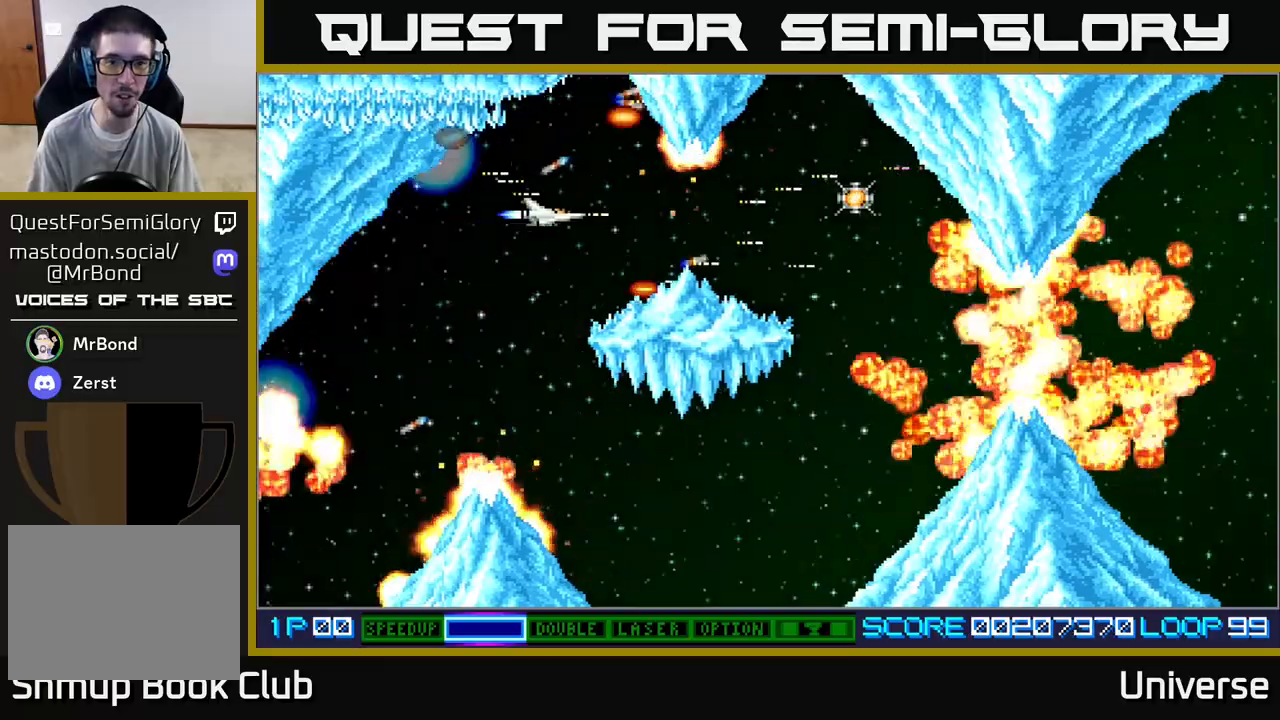
Gameplay with a controller (Xbox layout); each line is a JSON object with the inputs held at the frame after it (dt_ms = milliseconds from this image to that frame). "events" lists button and stick changes between this image and that frame as [ms after this image, input, new state], when the widget could be followed in between. Not read: right_stick.
{"dt_ms": 500, "buttons": ["A", "R1", "DPAD_UP", "DPAD_RIGHT"], "left_stick": "center"}
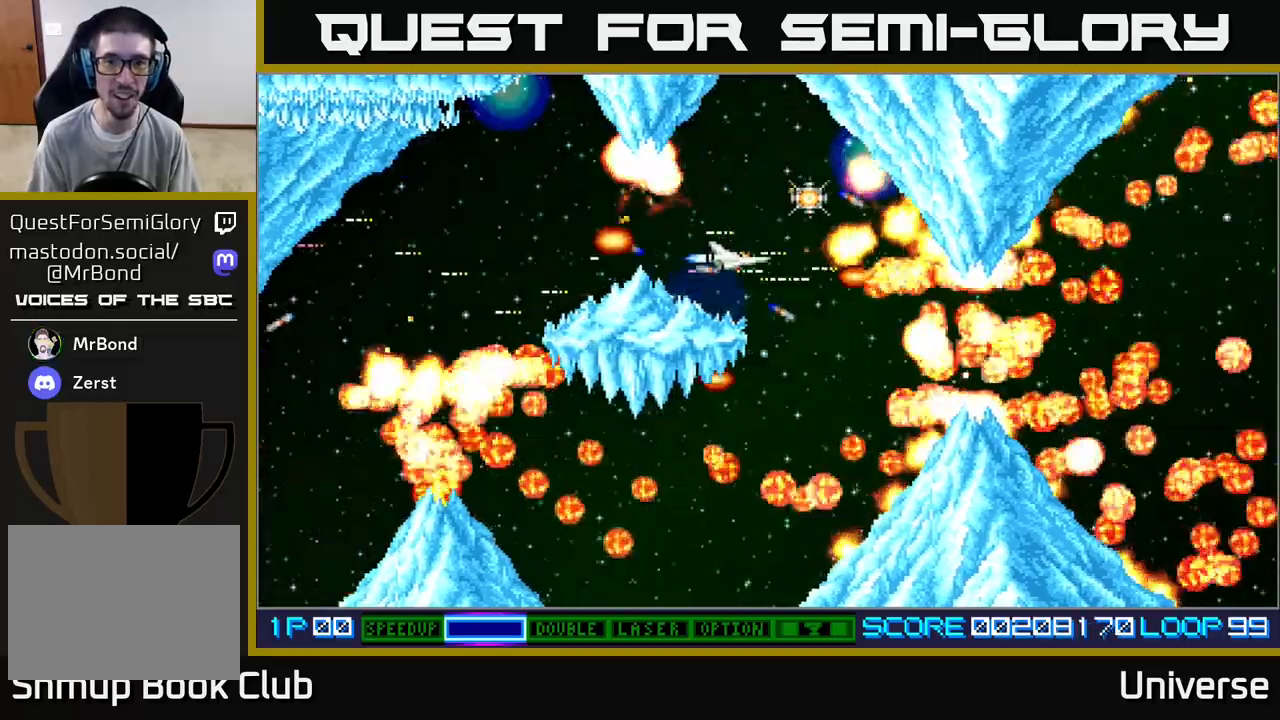
{"dt_ms": 1000, "buttons": ["A", "DPAD_DOWN"], "left_stick": "center"}
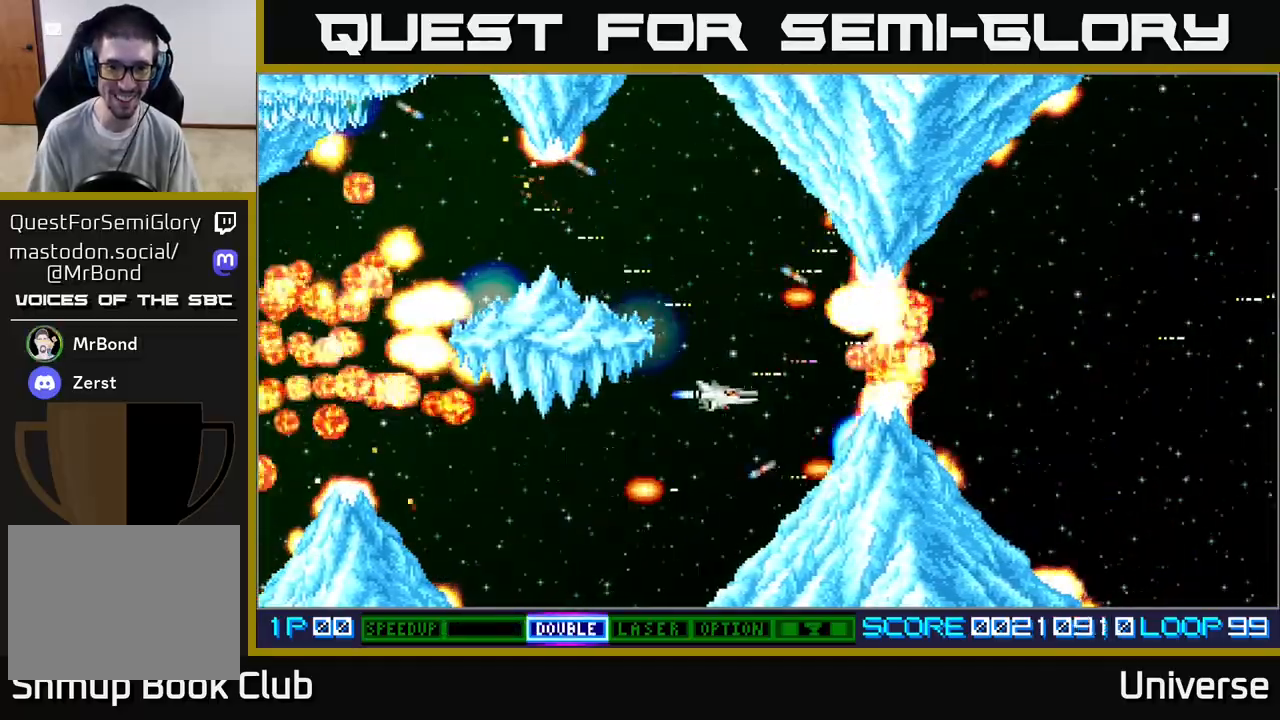
{"dt_ms": 500, "buttons": ["A"], "left_stick": "center", "events": [[117, "DPAD_DOWN", "up"], [150, "DPAD_LEFT", "down"], [167, "DPAD_LEFT", "up"], [283, "DPAD_LEFT", "down"], [300, "DPAD_UP", "down"], [400, "DPAD_LEFT", "up"], [450, "DPAD_UP", "up"]]}
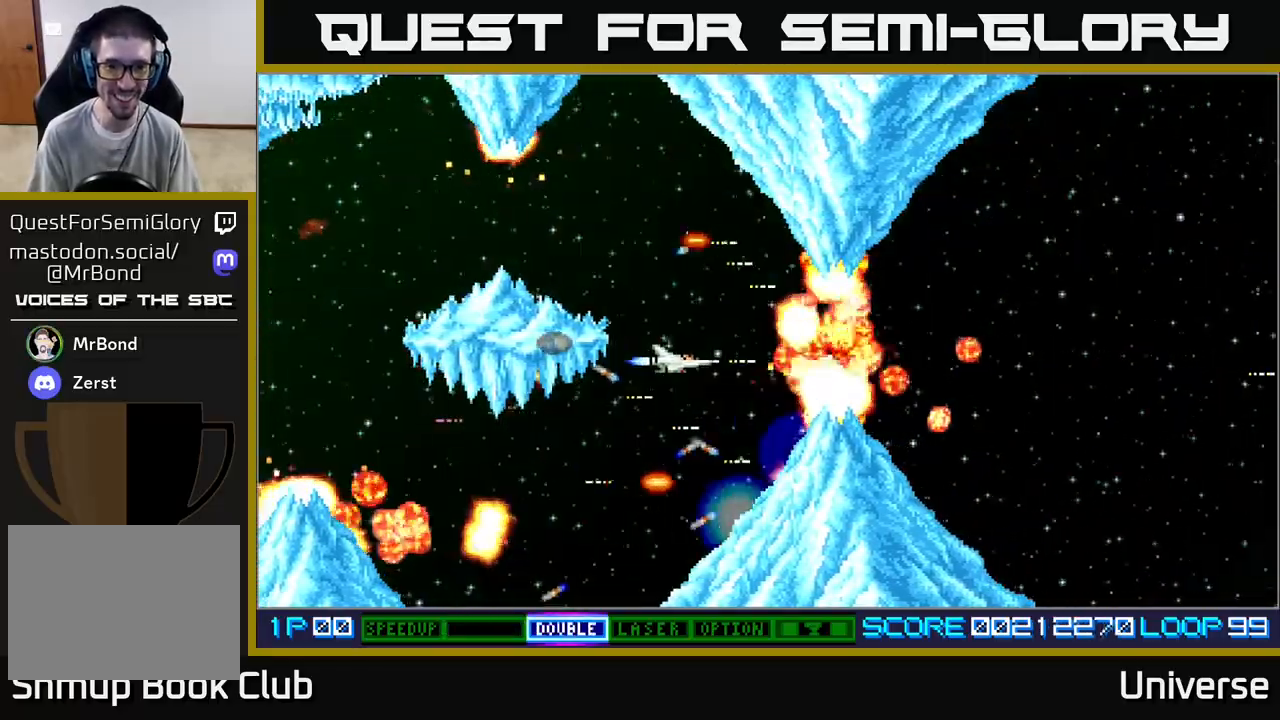
{"dt_ms": 500, "buttons": ["A"], "left_stick": "center", "events": [[150, "DPAD_LEFT", "down"], [200, "DPAD_LEFT", "up"]]}
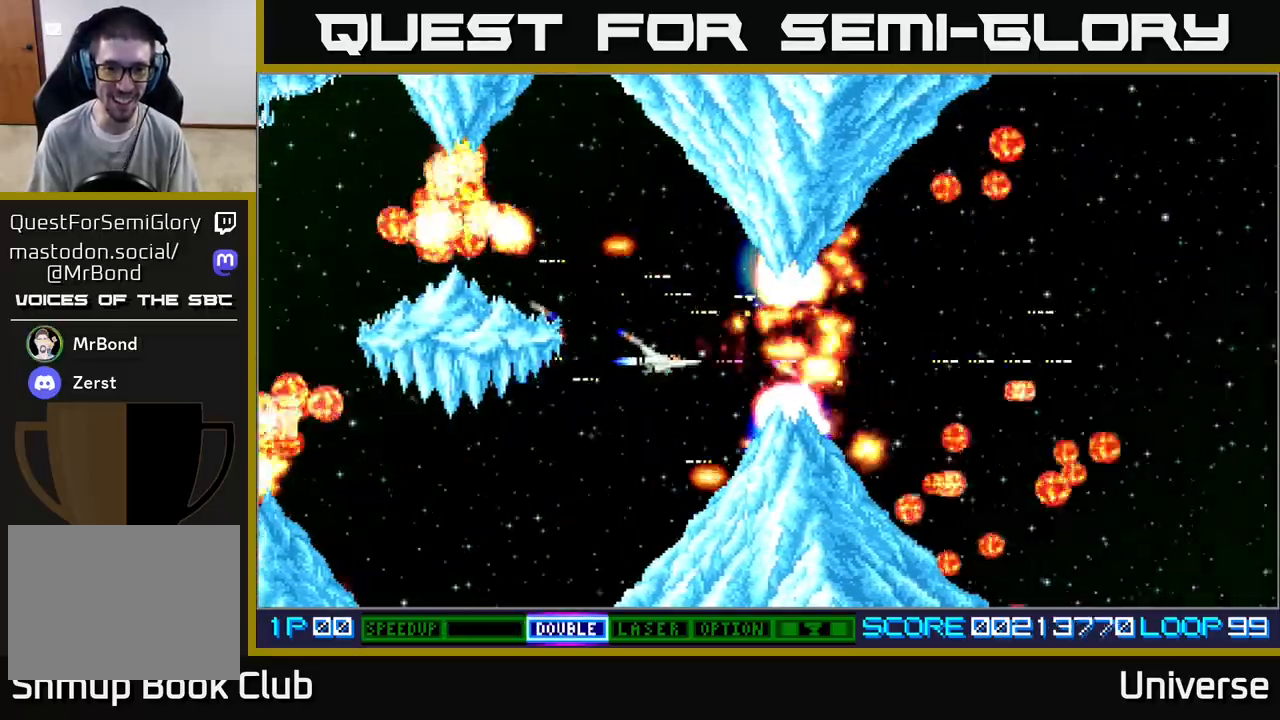
{"dt_ms": 500, "buttons": ["A"], "left_stick": "center", "events": [[67, "DPAD_LEFT", "down"], [133, "DPAD_LEFT", "up"], [400, "DPAD_LEFT", "down"], [417, "DPAD_UP", "down"], [467, "DPAD_LEFT", "up"], [467, "DPAD_UP", "up"]]}